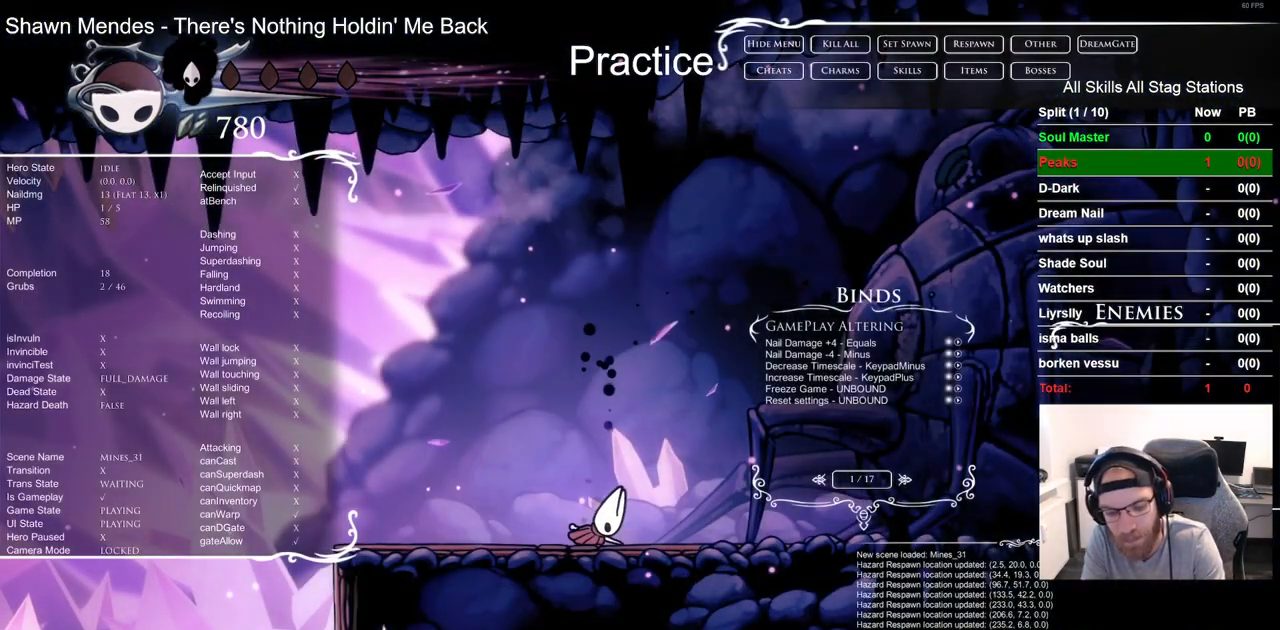
Gameplay with a controller (PlayStation layout); each line is a JSON object with the inputs held at the frame after it. "events" lists button and stick changes between this image and that frame as [ms after this image, input, new state], when the widget could be followed in between.
{"buttons": [], "left_stick": "center", "right_stick": "center", "events": []}
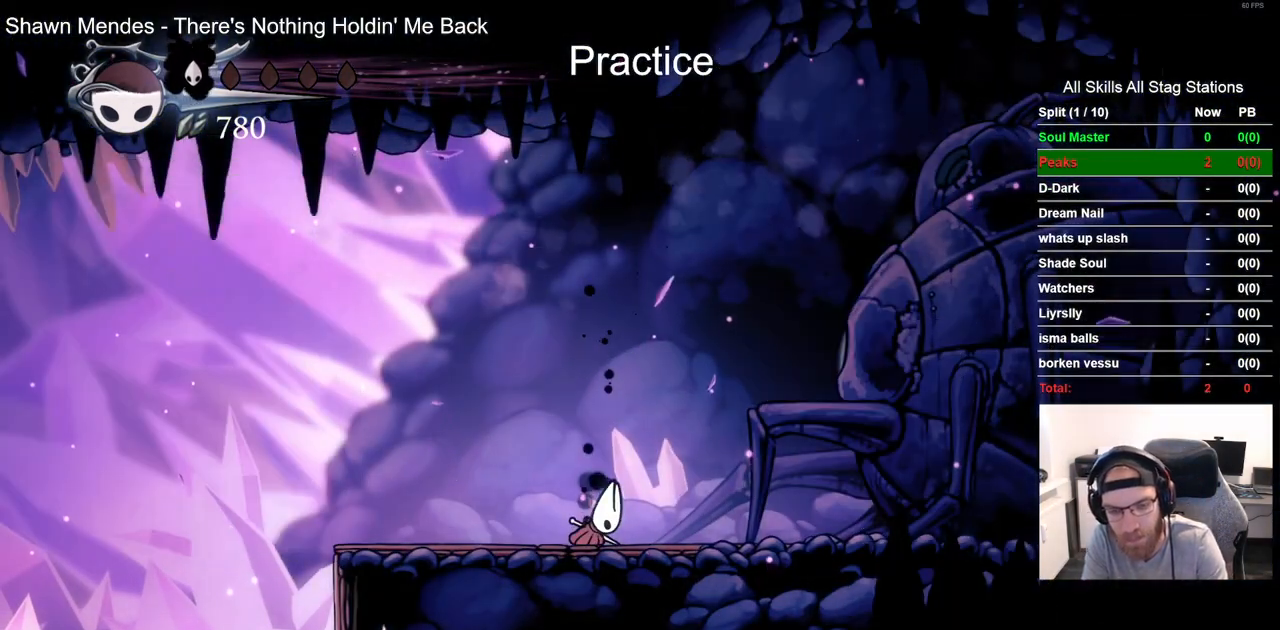
{"buttons": [], "left_stick": "center", "right_stick": "center", "events": []}
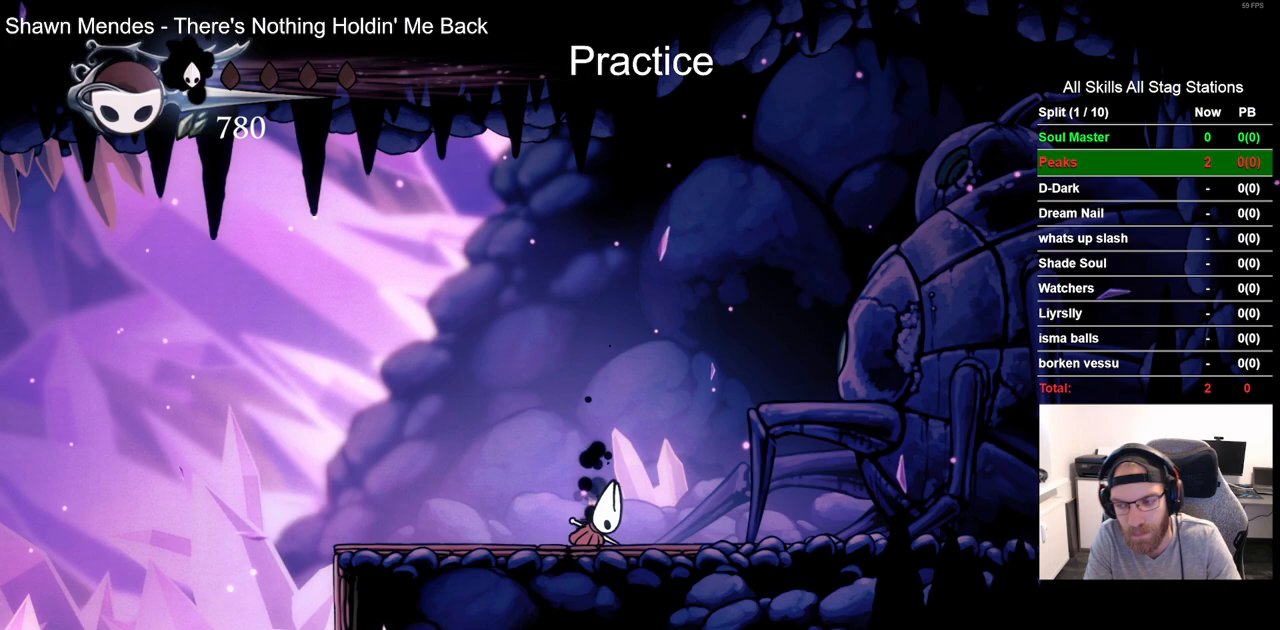
{"buttons": ["DPAD_LEFT"], "left_stick": "center", "right_stick": "center", "events": [[317, "DPAD_LEFT", "down"]]}
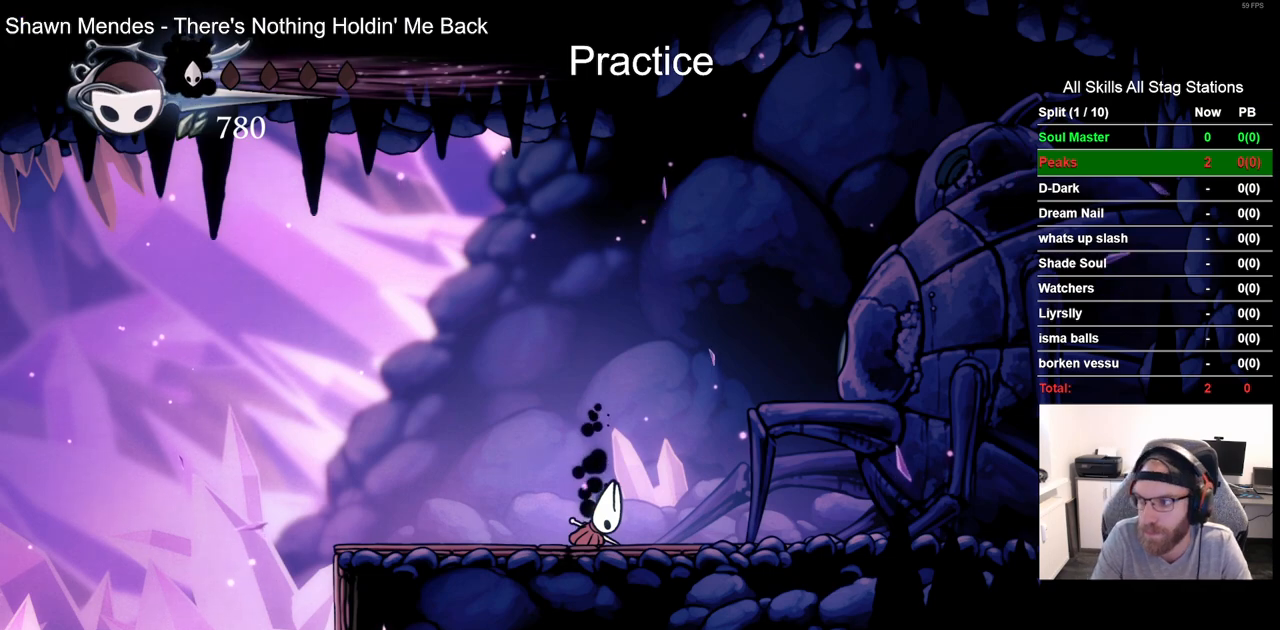
{"buttons": ["DPAD_LEFT"], "left_stick": "center", "right_stick": "center", "events": [[83, "CROSS", "down"], [200, "CROSS", "up"], [317, "CROSS", "down"], [417, "CROSS", "up"]]}
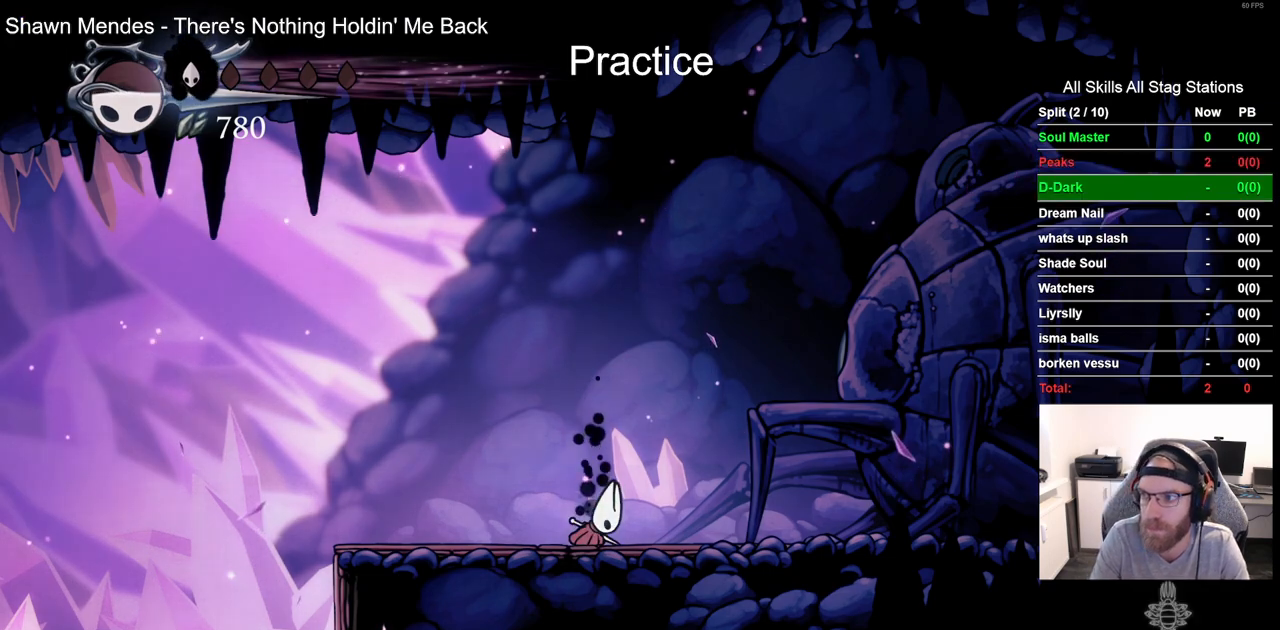
{"buttons": ["CROSS", "DPAD_LEFT"], "left_stick": "center", "right_stick": "center", "events": [[17, "CROSS", "down"], [117, "CROSS", "up"], [250, "CROSS", "down"], [333, "CROSS", "up"], [483, "CROSS", "down"]]}
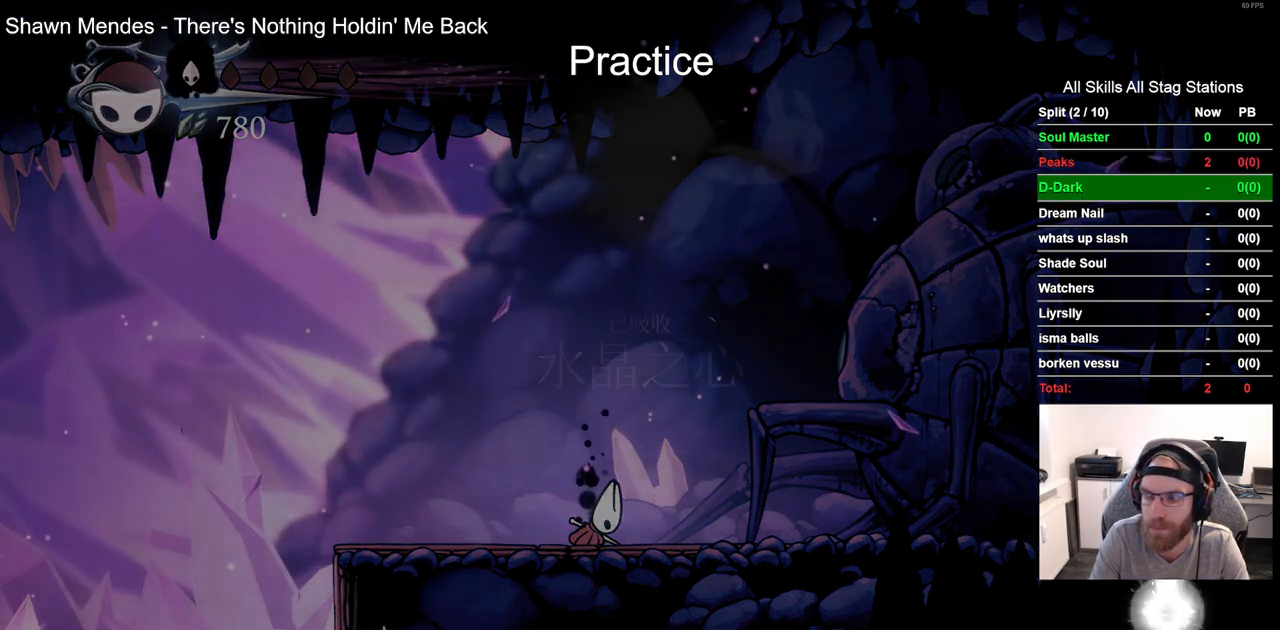
{"buttons": ["DPAD_LEFT"], "left_stick": "center", "right_stick": "center", "events": [[100, "CROSS", "up"], [217, "CROSS", "down"], [300, "CROSS", "up"], [433, "CROSS", "down"], [500, "CROSS", "up"]]}
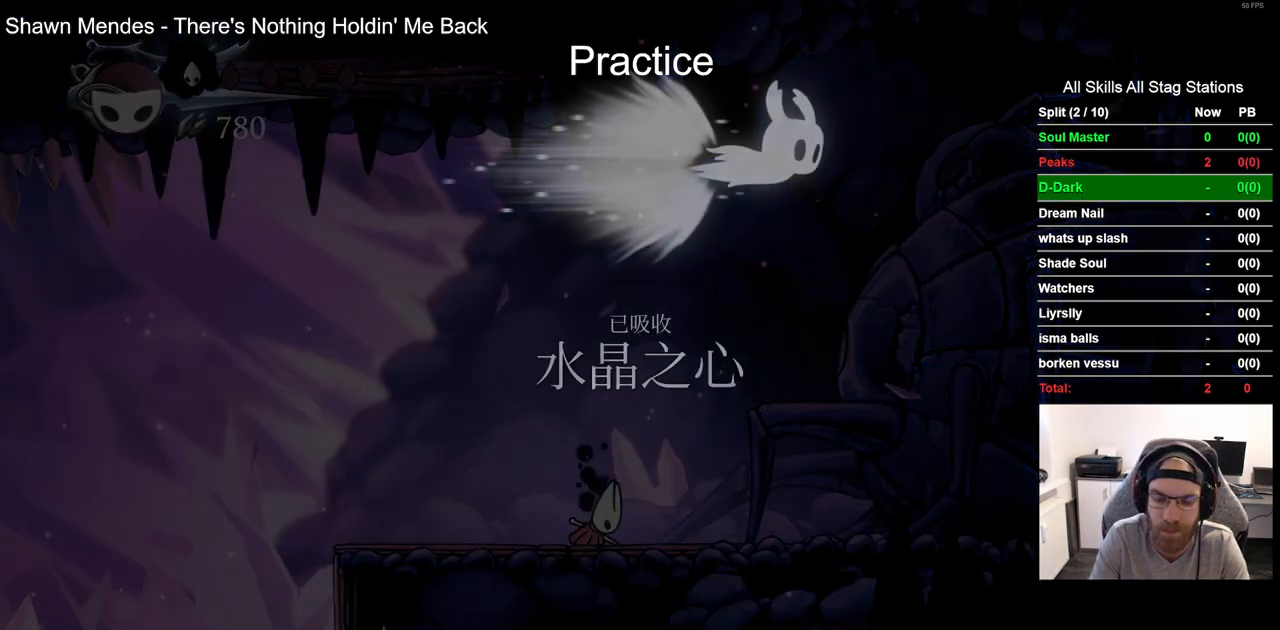
{"buttons": ["DPAD_LEFT"], "left_stick": "center", "right_stick": "center", "events": [[117, "CROSS", "down"], [217, "CROSS", "up"], [317, "CROSS", "down"], [400, "CROSS", "up"]]}
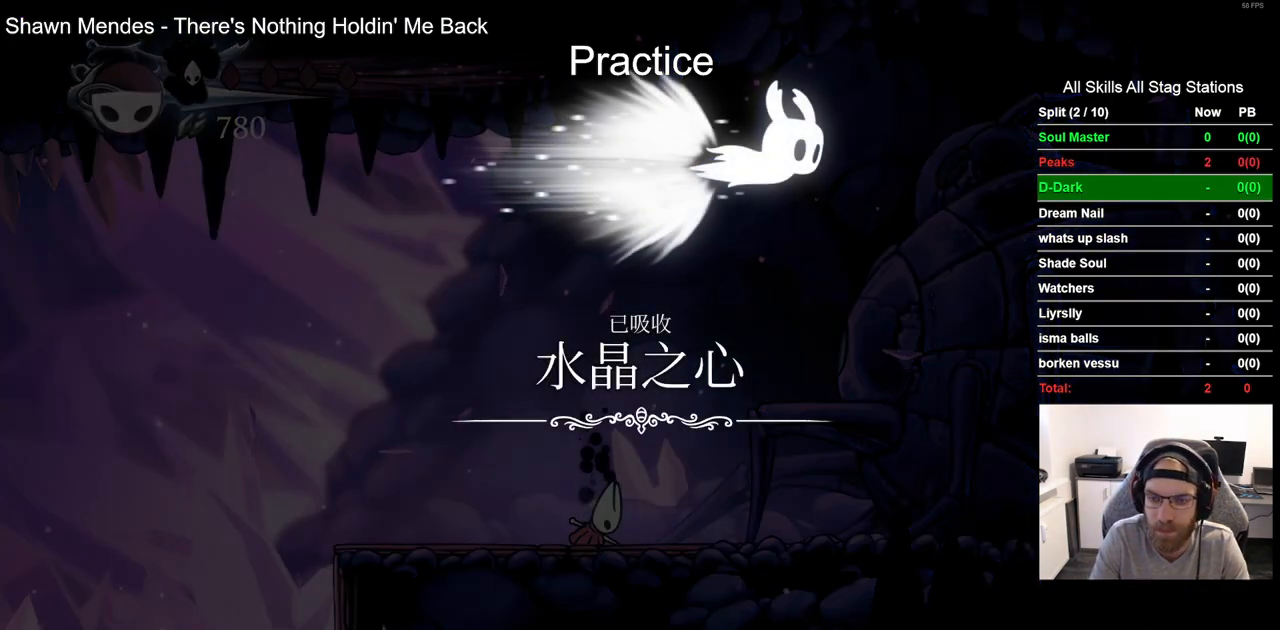
{"buttons": ["DPAD_LEFT"], "left_stick": "center", "right_stick": "center", "events": [[17, "CROSS", "down"], [100, "CROSS", "up"], [217, "CROSS", "down"], [300, "CROSS", "up"], [400, "CROSS", "down"], [500, "CROSS", "up"]]}
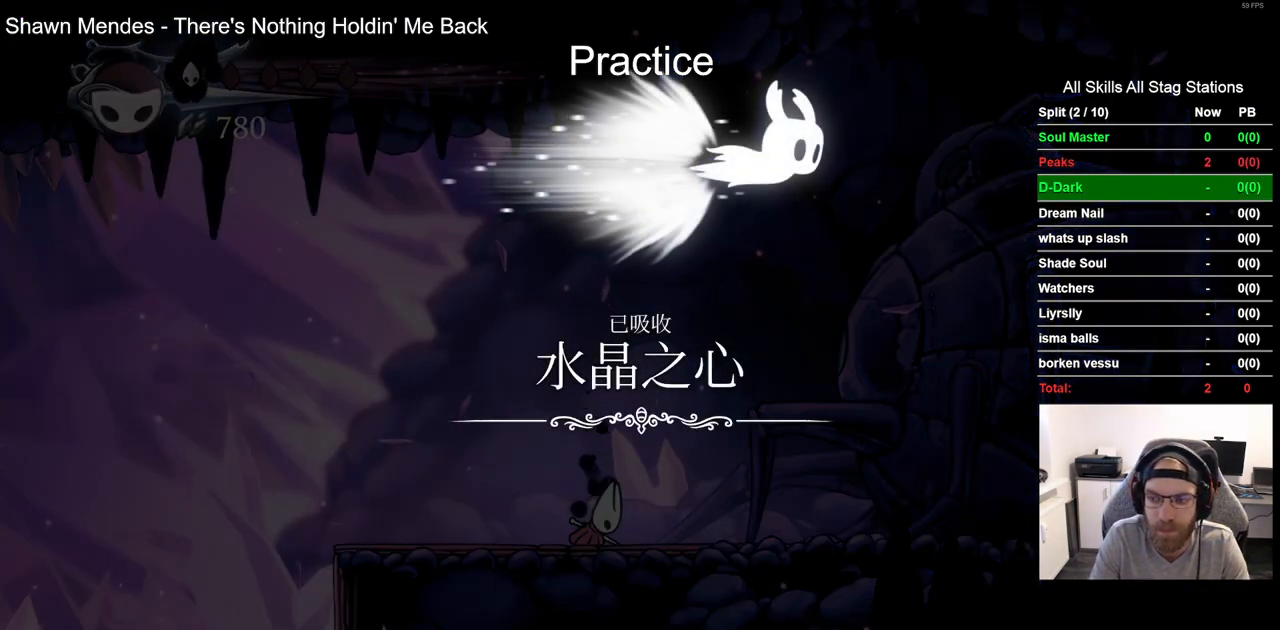
{"buttons": ["CROSS", "DPAD_LEFT"], "left_stick": "center", "right_stick": "center", "events": [[83, "CROSS", "down"], [200, "CROSS", "up"], [300, "CROSS", "down"], [400, "CROSS", "up"], [500, "CROSS", "down"]]}
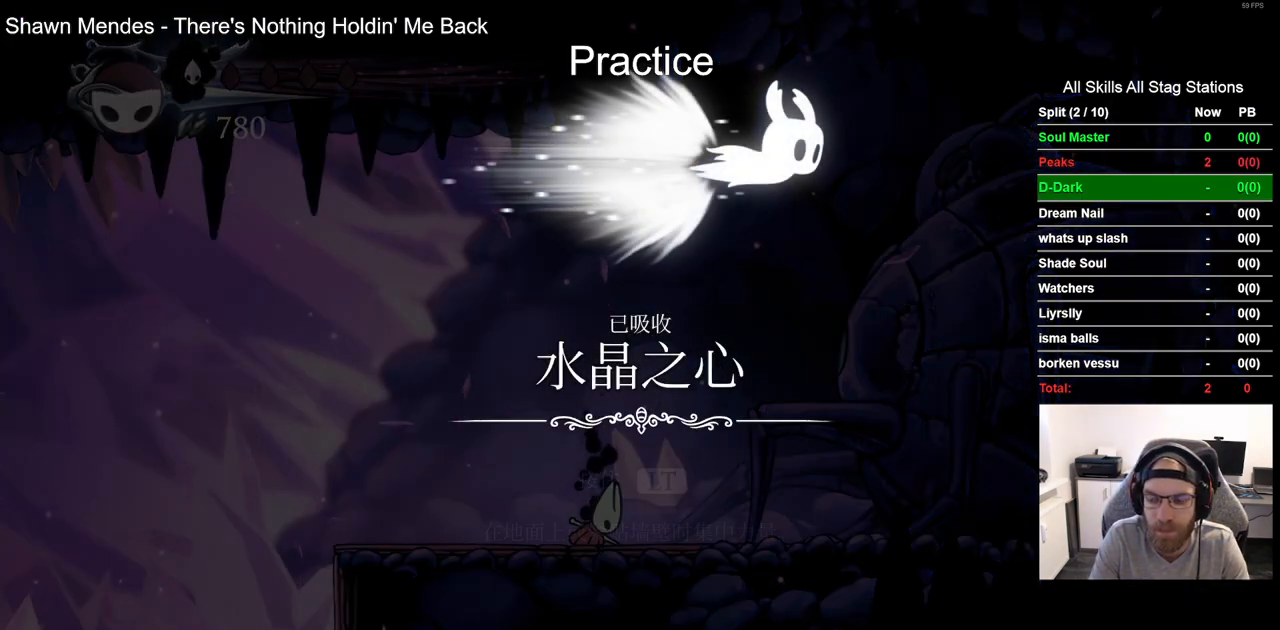
{"buttons": ["CROSS", "DPAD_LEFT"], "left_stick": "center", "right_stick": "center", "events": [[117, "CROSS", "up"], [200, "CROSS", "down"], [317, "CROSS", "up"], [417, "CROSS", "down"]]}
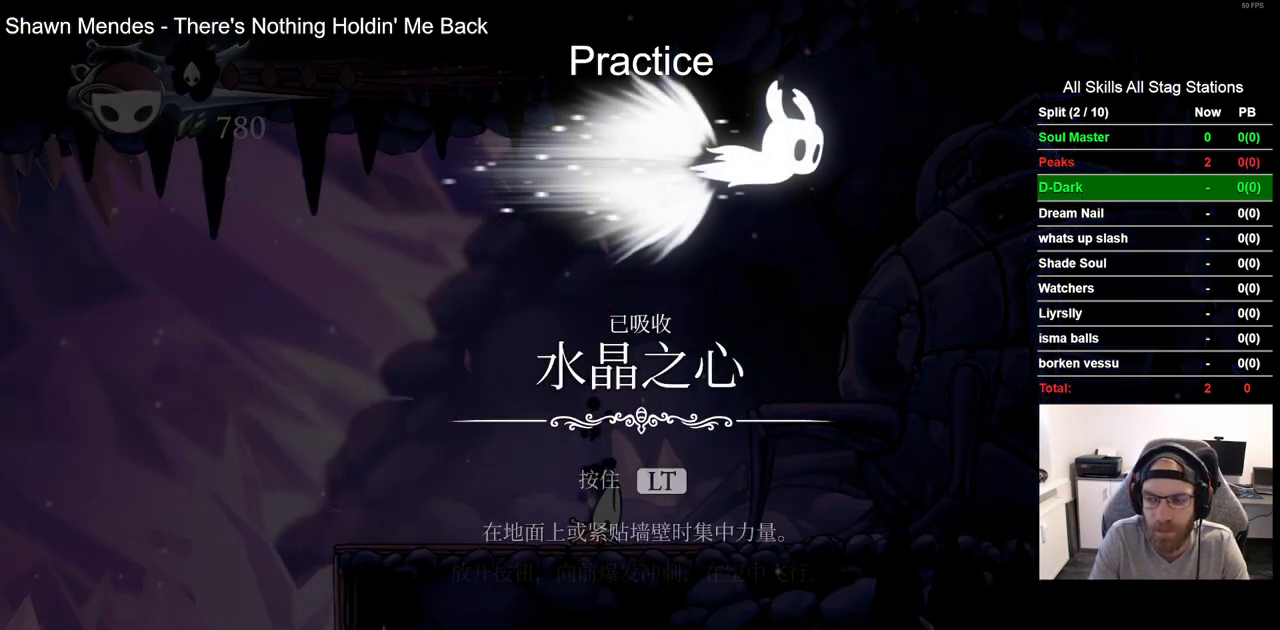
{"buttons": ["DPAD_LEFT"], "left_stick": "center", "right_stick": "center", "events": [[17, "CROSS", "up"], [117, "CROSS", "down"], [217, "CROSS", "up"], [317, "CROSS", "down"], [417, "CROSS", "up"]]}
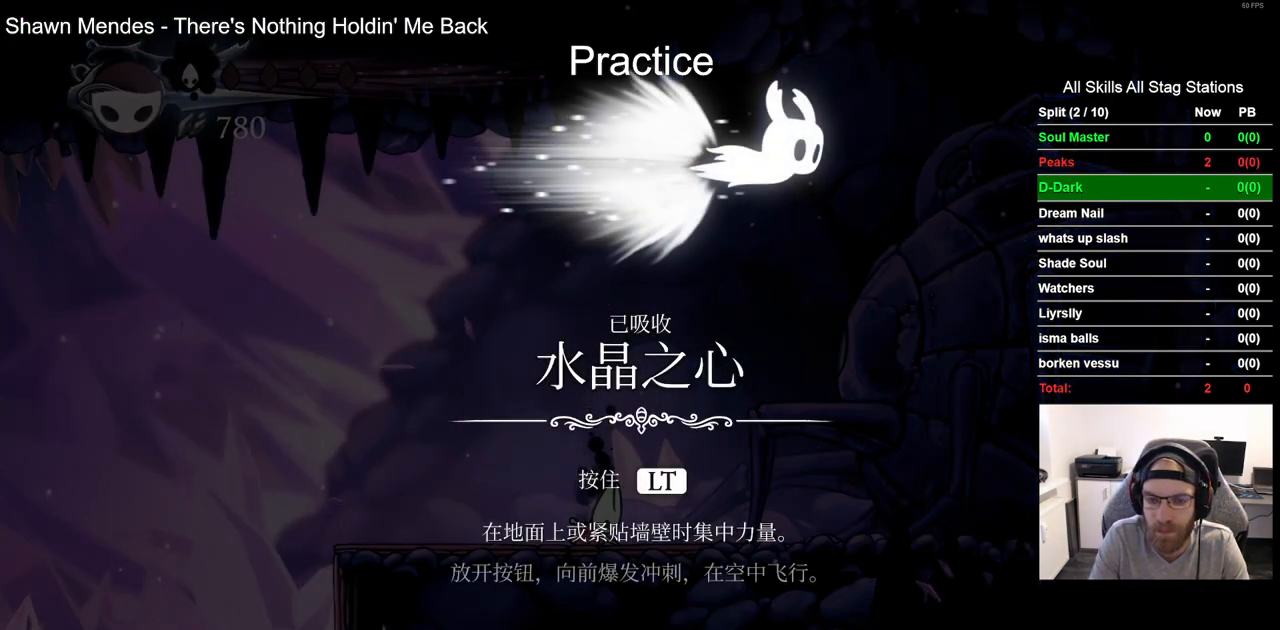
{"buttons": ["DPAD_LEFT"], "left_stick": "center", "right_stick": "center", "events": [[17, "CROSS", "down"], [100, "CROSS", "up"], [200, "CROSS", "down"], [300, "CROSS", "up"], [400, "CROSS", "down"], [483, "CROSS", "up"]]}
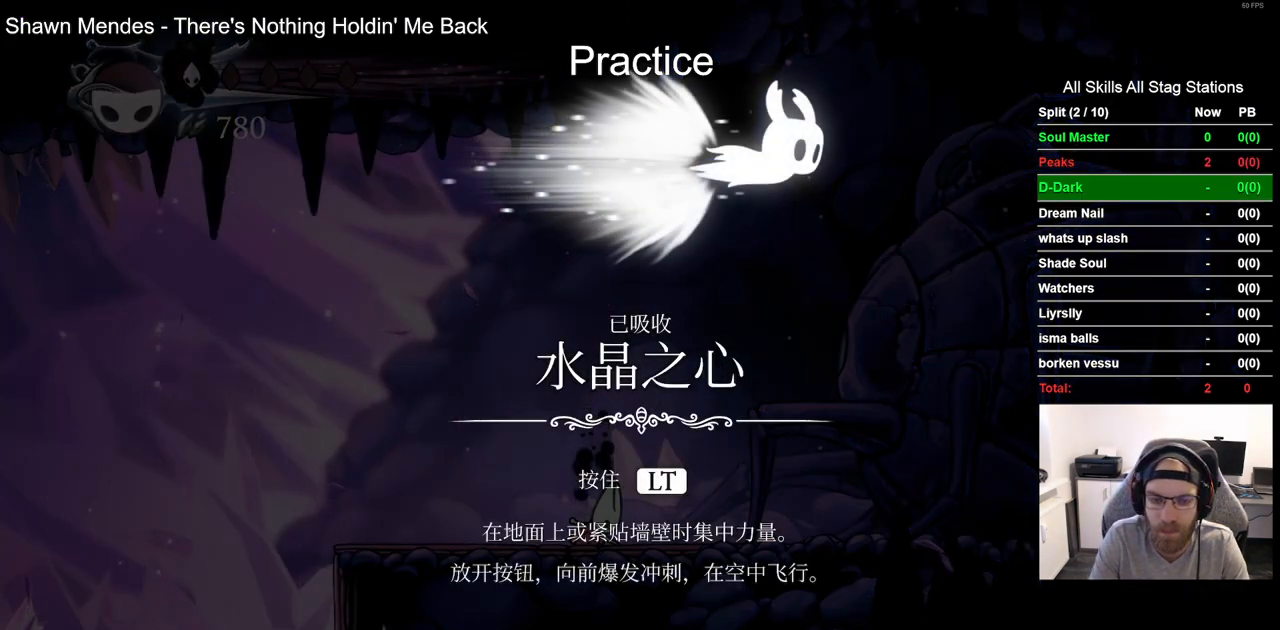
{"buttons": ["CROSS", "DPAD_LEFT"], "left_stick": "center", "right_stick": "center", "events": [[67, "CROSS", "down"], [200, "CROSS", "up"], [283, "CROSS", "down"], [383, "CROSS", "up"], [483, "CROSS", "down"]]}
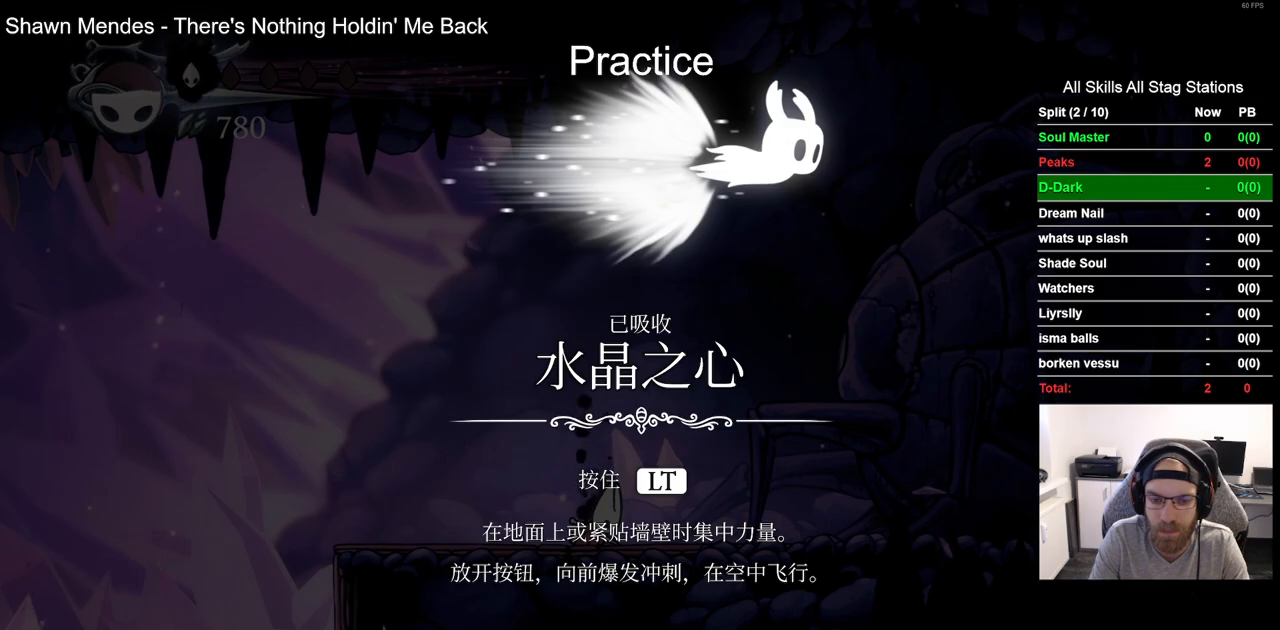
{"buttons": ["CROSS", "DPAD_LEFT"], "left_stick": "center", "right_stick": "center", "events": [[100, "CROSS", "up"], [200, "CROSS", "down"], [317, "CROSS", "up"], [400, "CROSS", "down"]]}
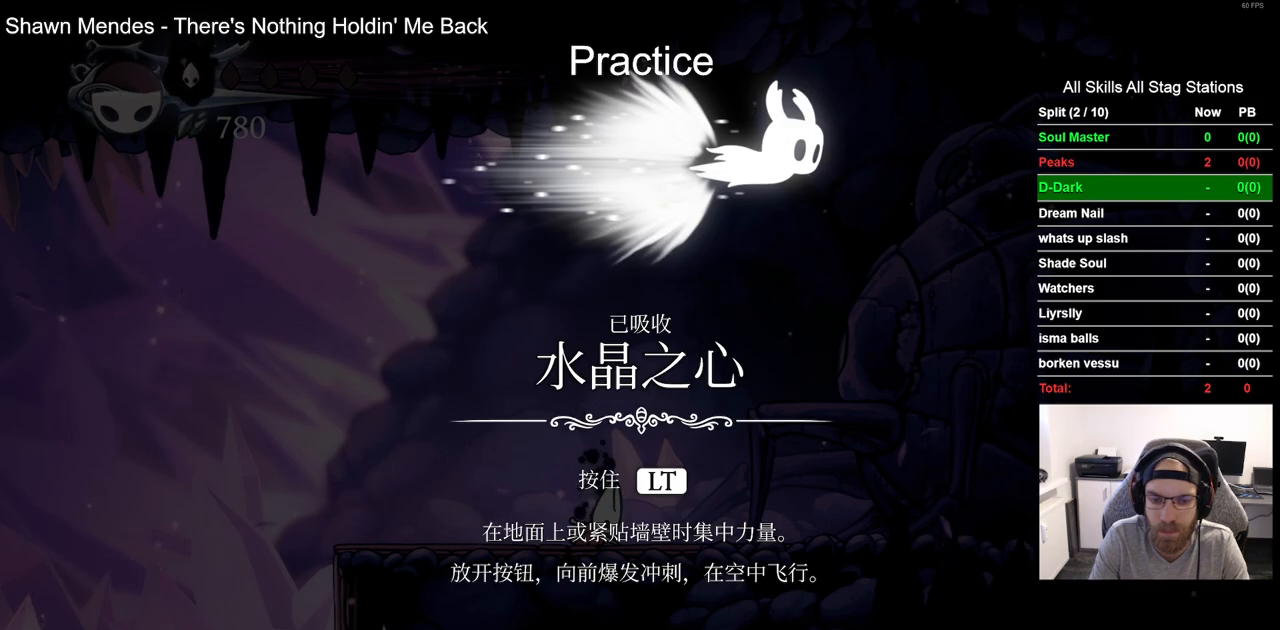
{"buttons": ["DPAD_LEFT"], "left_stick": "center", "right_stick": "center", "events": [[17, "CROSS", "up"], [117, "CROSS", "down"], [217, "CROSS", "up"], [300, "CROSS", "down"], [417, "CROSS", "up"]]}
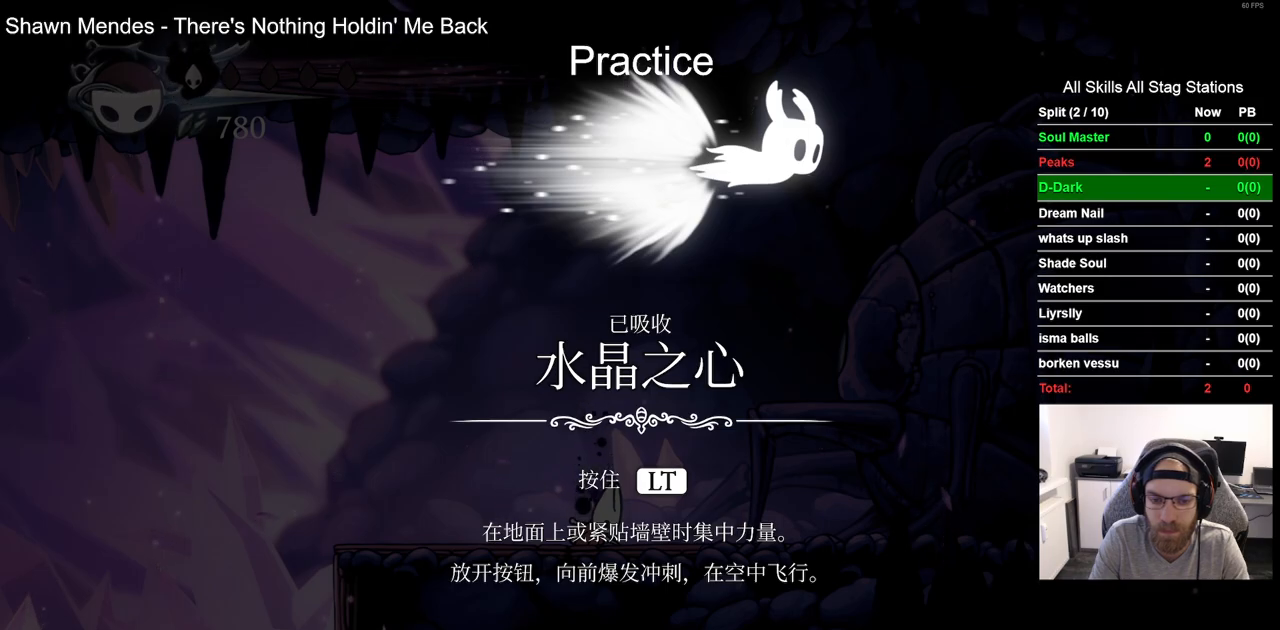
{"buttons": ["DPAD_LEFT"], "left_stick": "center", "right_stick": "center", "events": [[17, "CROSS", "down"], [100, "CROSS", "up"], [217, "CROSS", "down"], [317, "CROSS", "up"], [417, "CROSS", "down"], [483, "CROSS", "up"]]}
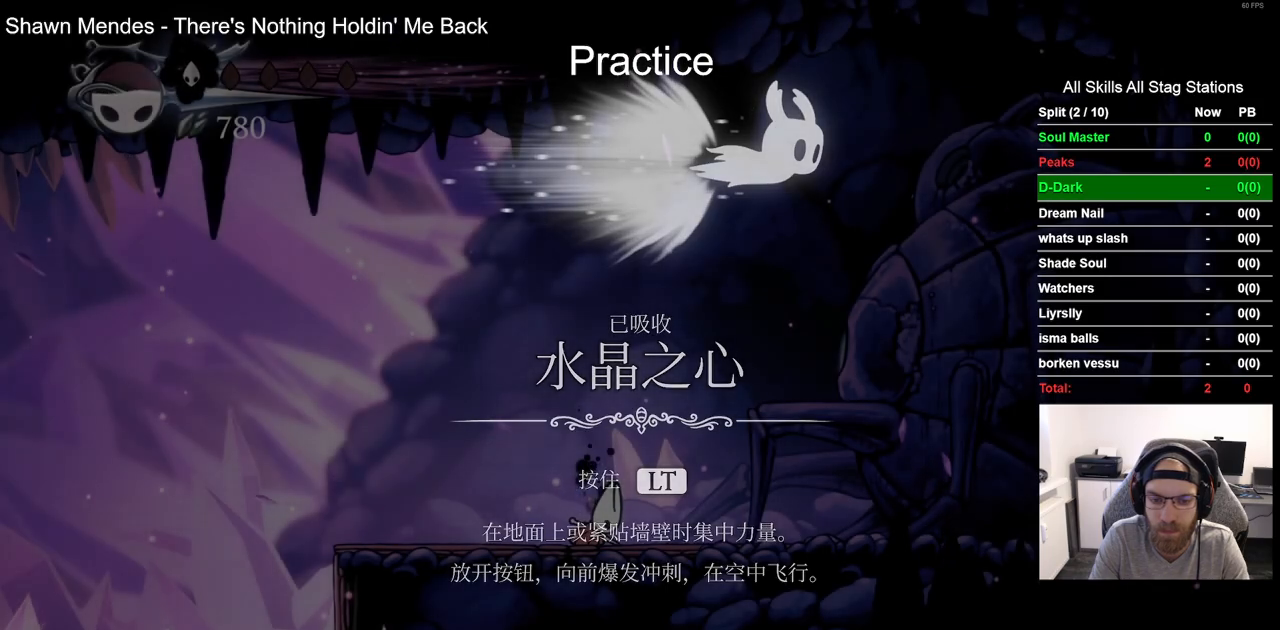
{"buttons": ["DPAD_LEFT"], "left_stick": "center", "right_stick": "center", "events": []}
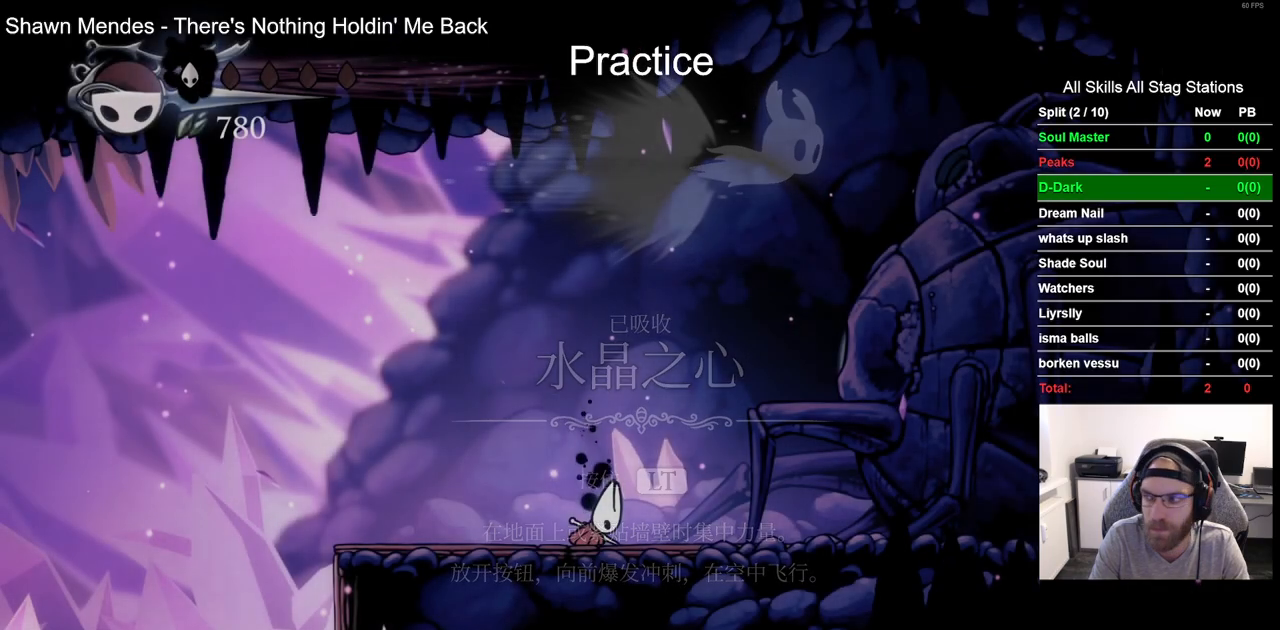
{"buttons": ["DPAD_LEFT"], "left_stick": "center", "right_stick": "center", "events": []}
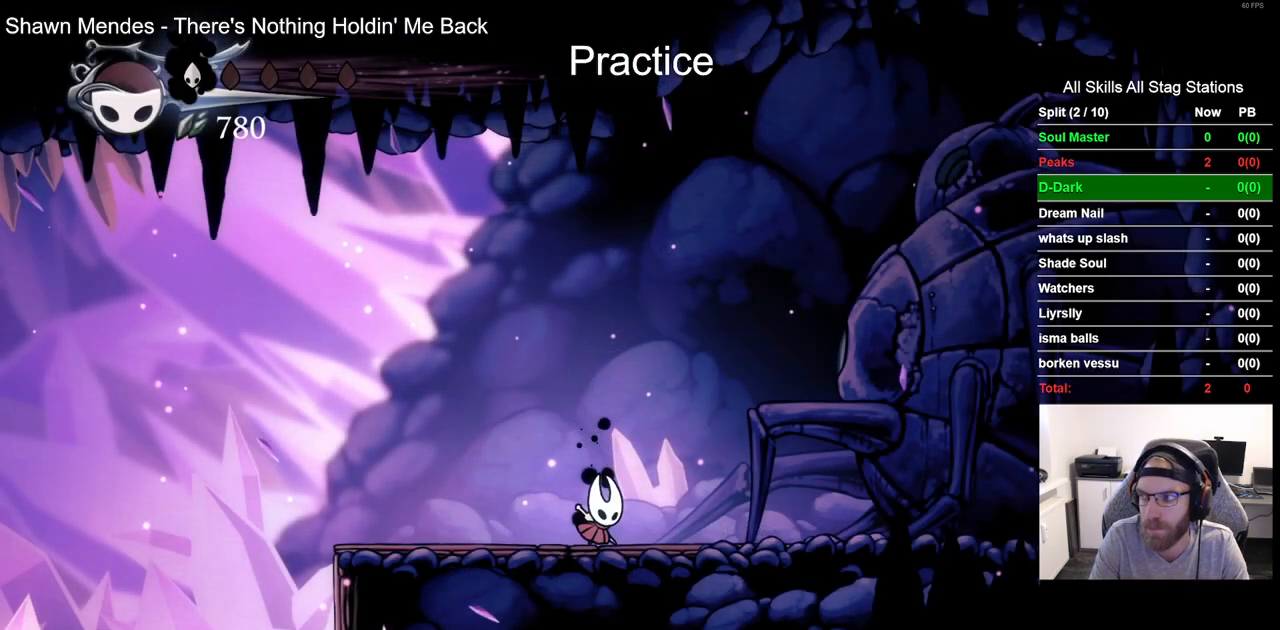
{"buttons": ["L2", "DPAD_LEFT"], "left_stick": "center", "right_stick": "center", "events": [[117, "L2", "down"]]}
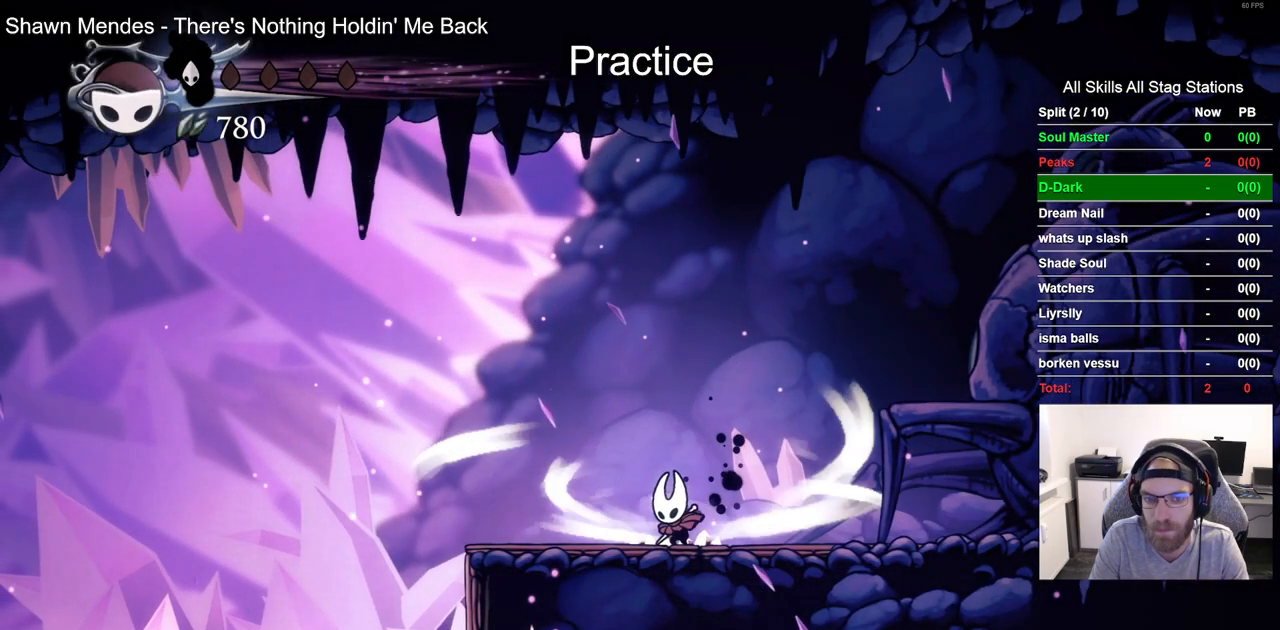
{"buttons": ["L2", "DPAD_LEFT"], "left_stick": "center", "right_stick": "center", "events": []}
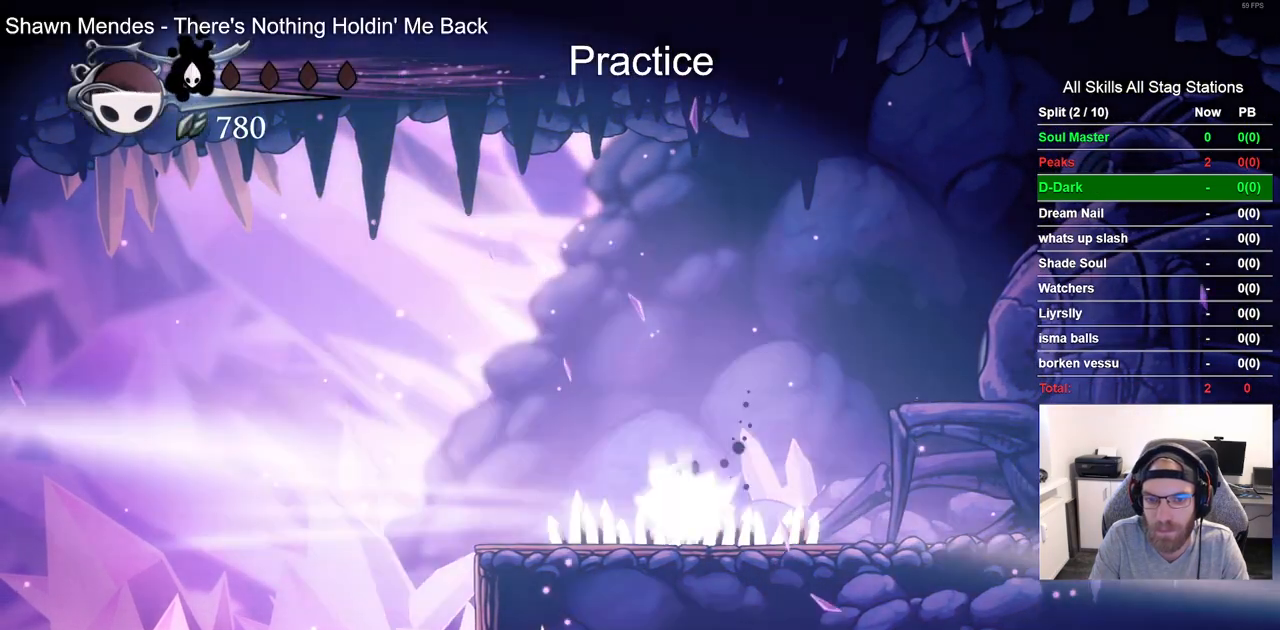
{"buttons": ["DPAD_LEFT"], "left_stick": "center", "right_stick": "center", "events": [[150, "L2", "up"]]}
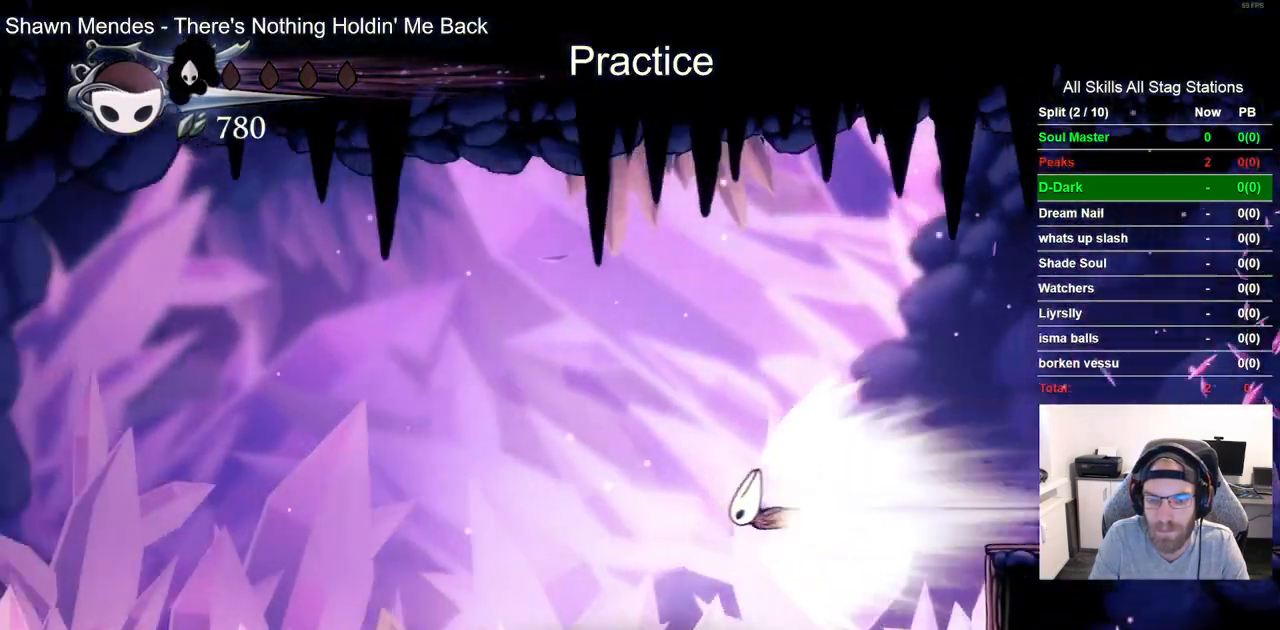
{"buttons": ["DPAD_LEFT"], "left_stick": "center", "right_stick": "center", "events": [[133, "DPAD_LEFT", "up"], [500, "DPAD_LEFT", "down"]]}
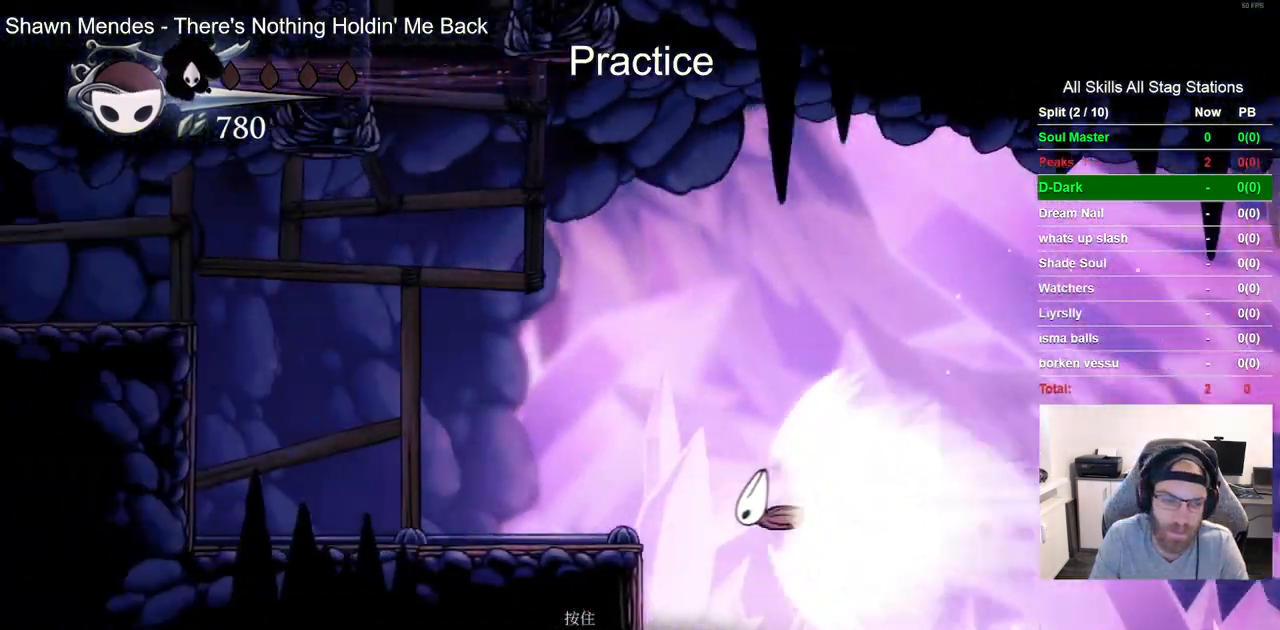
{"buttons": ["DPAD_LEFT"], "left_stick": "center", "right_stick": "center", "events": [[217, "CROSS", "down"], [500, "CROSS", "up"]]}
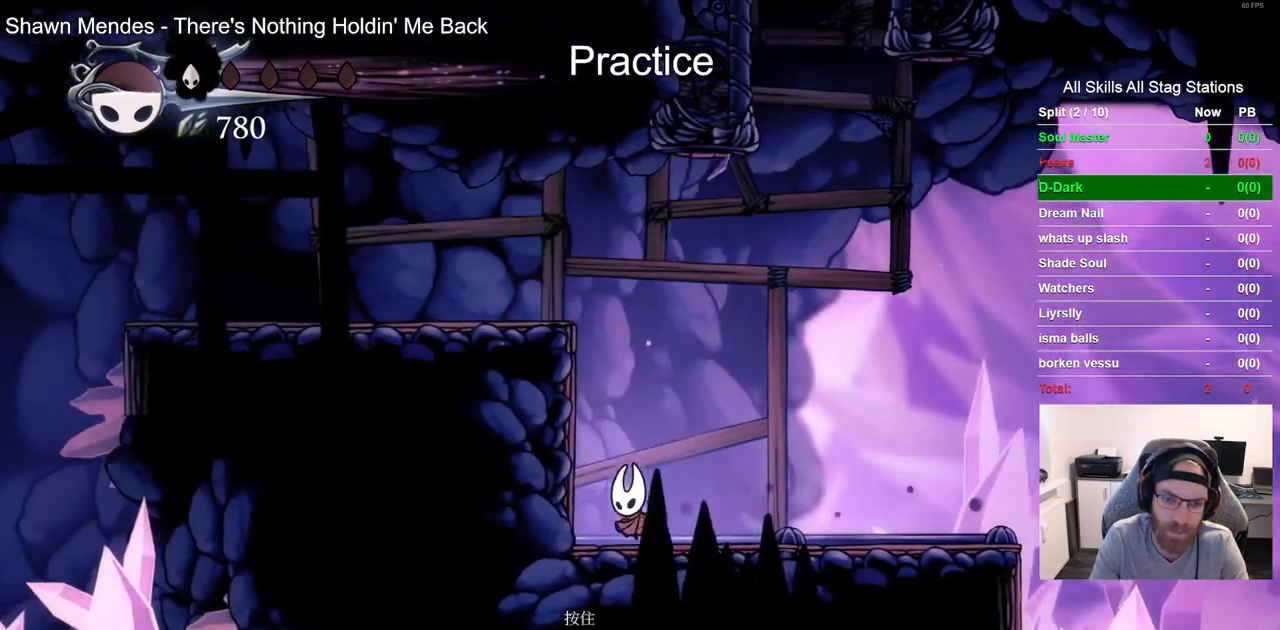
{"buttons": ["CROSS", "DPAD_LEFT"], "left_stick": "center", "right_stick": "center", "events": [[217, "CROSS", "down"]]}
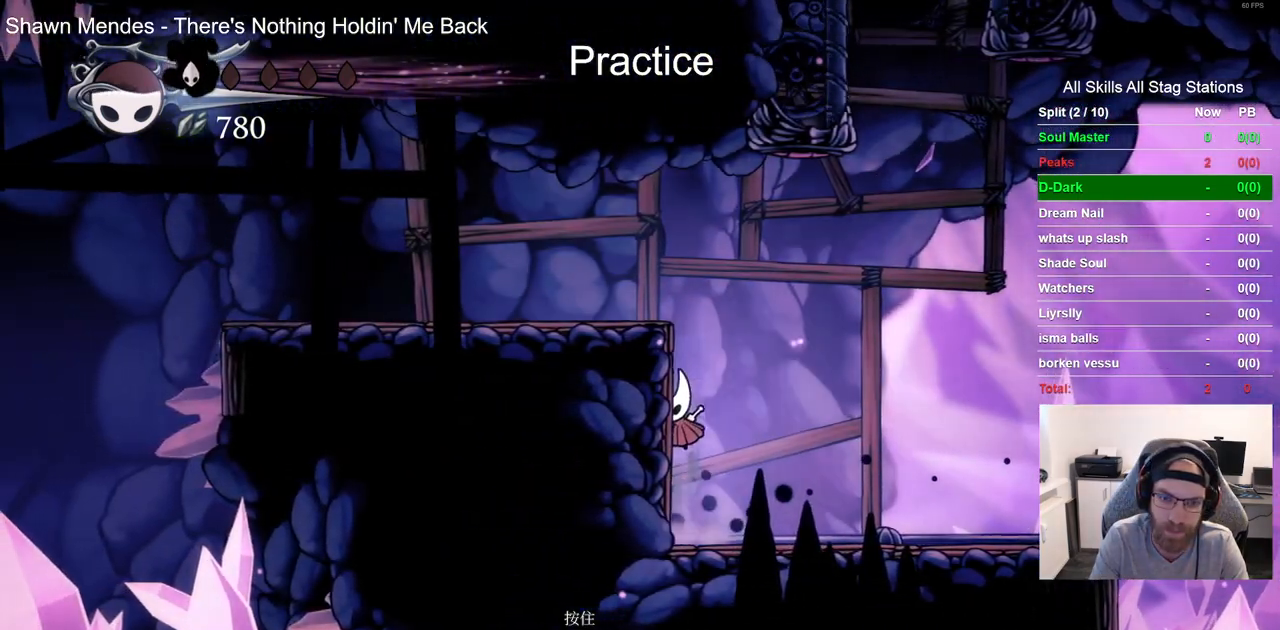
{"buttons": ["L2", "DPAD_LEFT"], "left_stick": "center", "right_stick": "center", "events": [[217, "CROSS", "up"], [267, "L2", "down"], [317, "L2", "up"], [417, "L2", "down"]]}
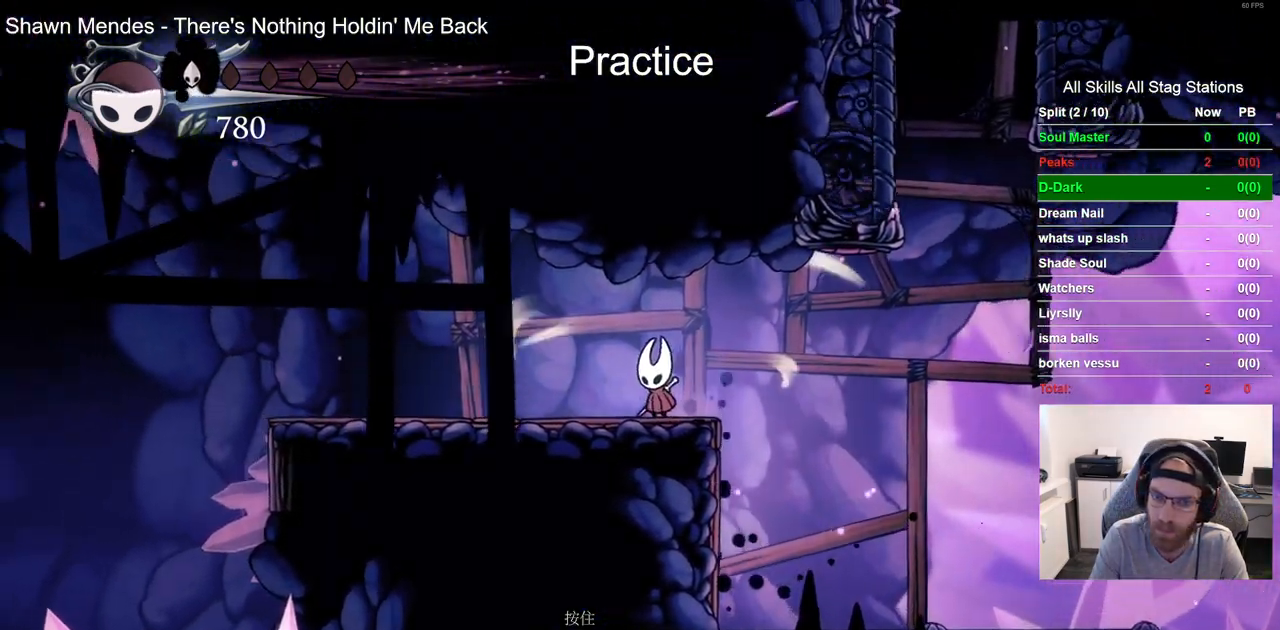
{"buttons": ["L2", "DPAD_LEFT"], "left_stick": "center", "right_stick": "center", "events": [[133, "R1", "down"], [200, "R1", "up"]]}
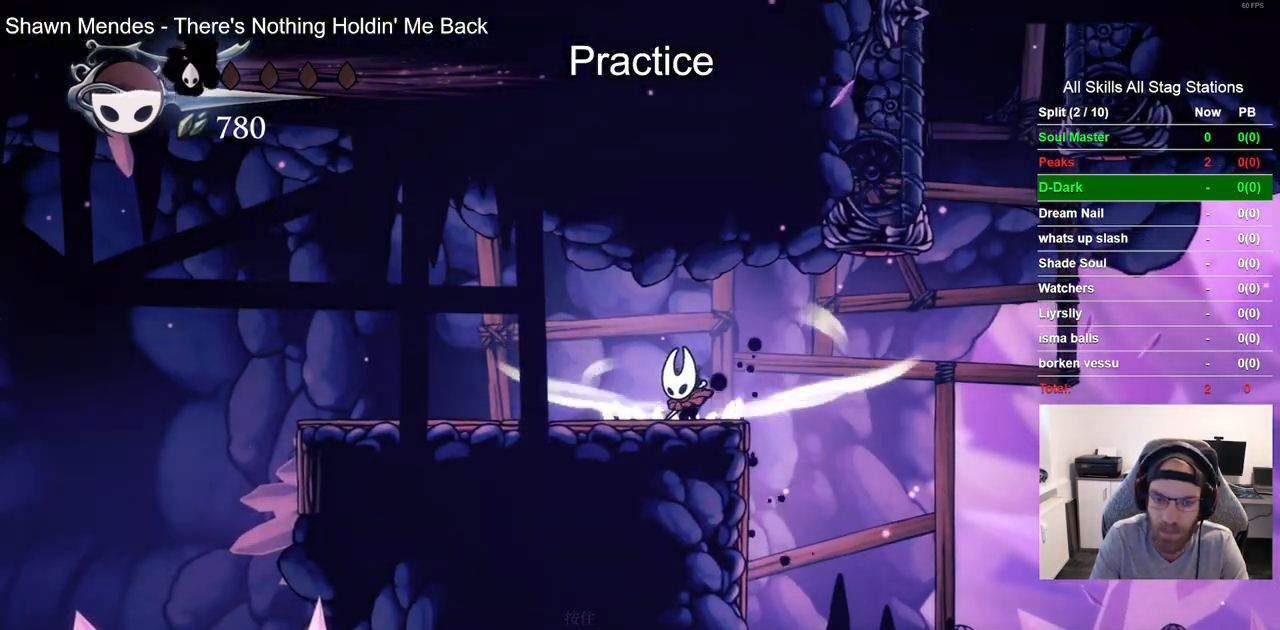
{"buttons": [], "left_stick": "center", "right_stick": "center", "events": [[317, "DPAD_LEFT", "up"], [400, "L2", "up"]]}
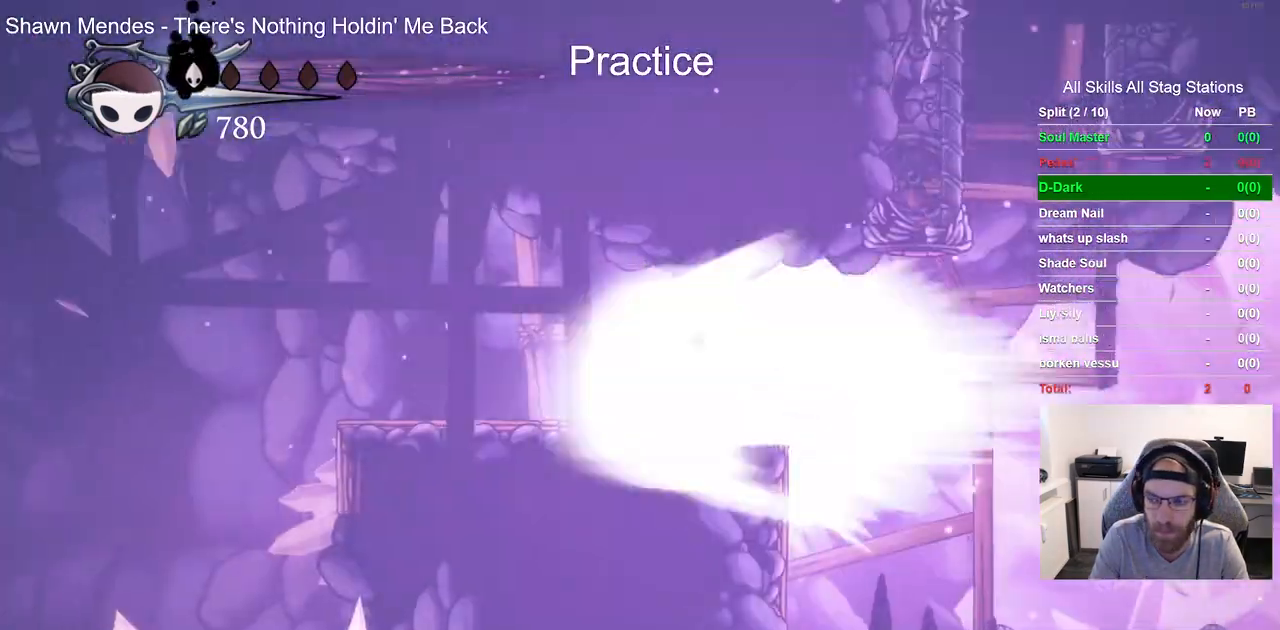
{"buttons": [], "left_stick": "center", "right_stick": "center", "events": [[283, "CROSS", "down"], [383, "CROSS", "up"]]}